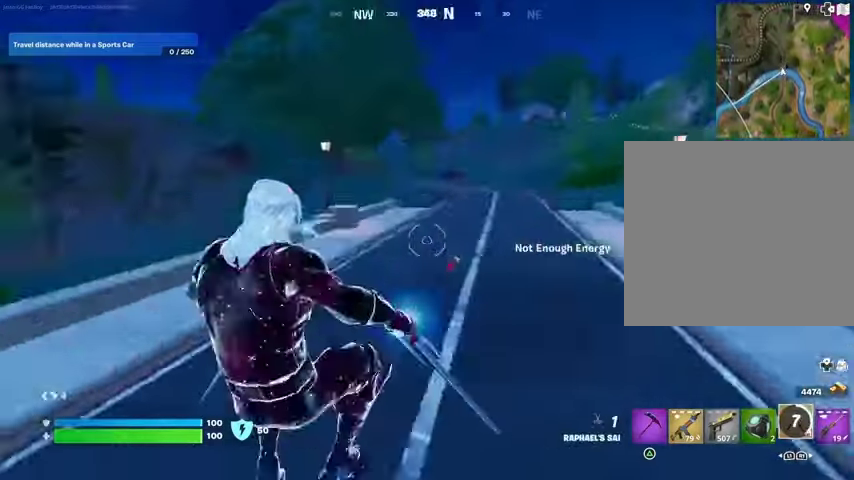
Gameplay with a controller (PlayStation layout); each line is a JSON object with the inputs held at the frame after it. "events" lists button and stick changes between this image and that frame as [ms after this image, input, new state], when the widget could be followed in between.
{"buttons": [], "left_stick": "down", "right_stick": "center", "events": [[200, "left_stick", "down"], [267, "CROSS", "down"], [333, "CROSS", "up"], [433, "CROSS", "down"], [467, "CROSS", "up"]]}
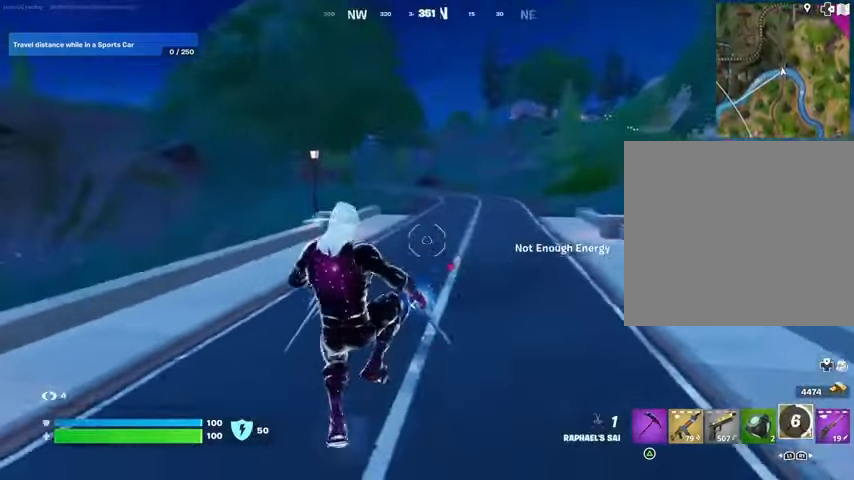
{"buttons": [], "left_stick": "down", "right_stick": "center", "events": [[367, "R3", "down"], [467, "R3", "up"]]}
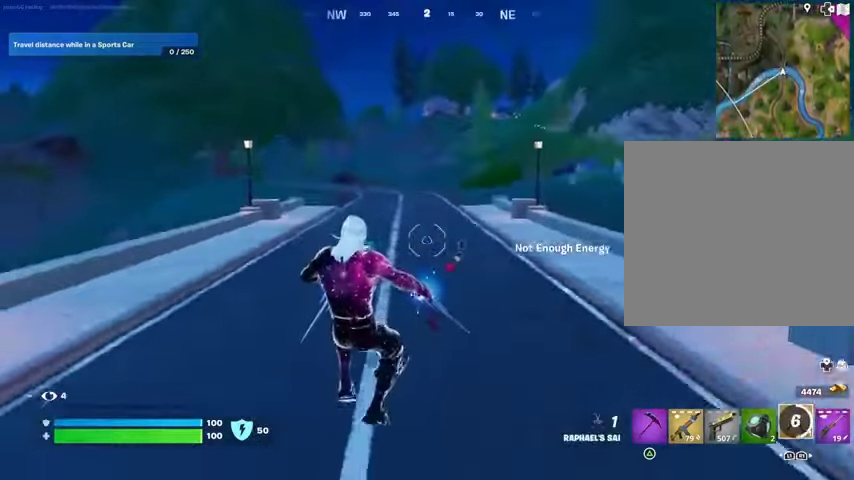
{"buttons": [], "left_stick": "down", "right_stick": "center", "events": [[400, "CROSS", "down"], [467, "CROSS", "up"]]}
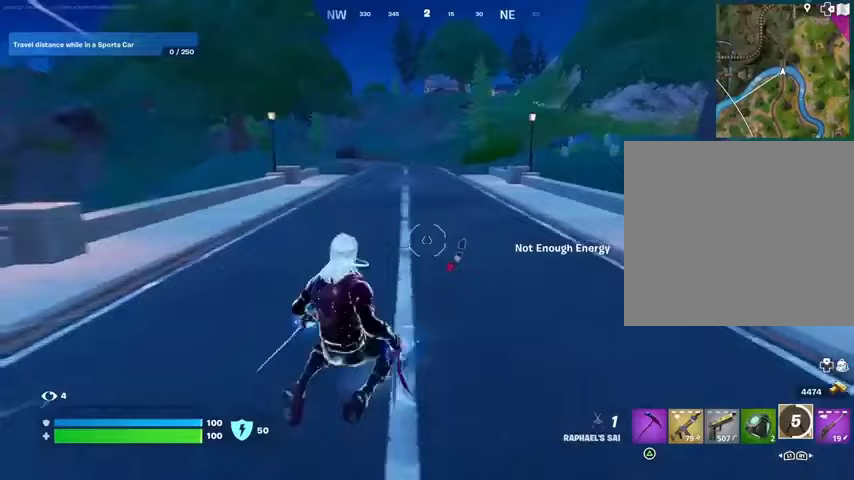
{"buttons": [], "left_stick": "down-left", "right_stick": "left", "events": [[400, "left_stick", "down-left"], [500, "right_stick", "left"]]}
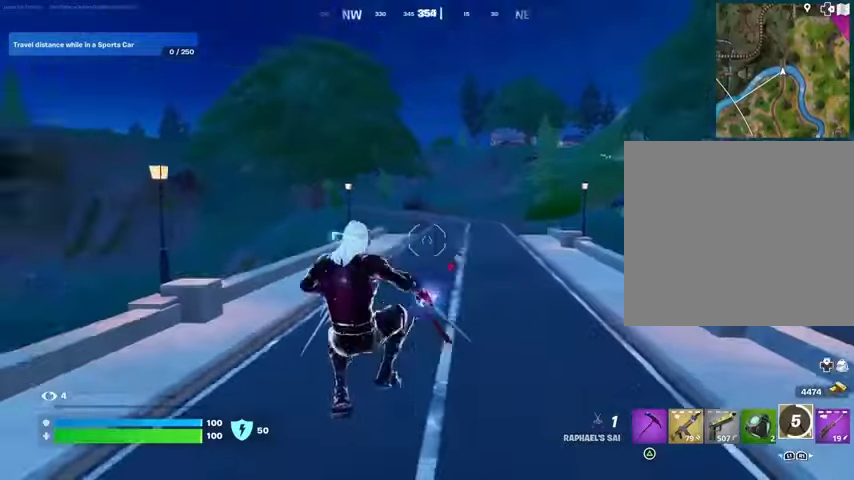
{"buttons": [], "left_stick": "up-left", "right_stick": "center", "events": [[100, "left_stick", "left"], [233, "left_stick", "up-left"], [400, "L3", "down"], [467, "L3", "up"], [467, "right_stick", "center"]]}
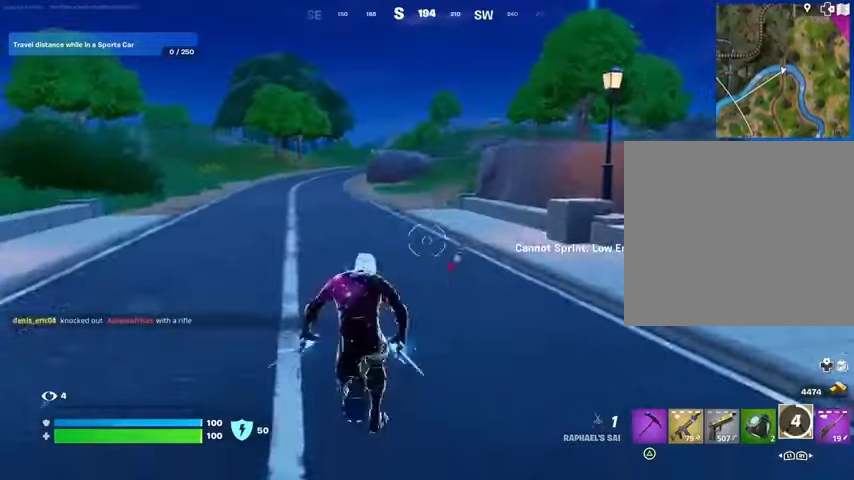
{"buttons": [], "left_stick": "up-left", "right_stick": "center", "events": [[133, "CROSS", "down"], [200, "CROSS", "up"], [300, "TRIANGLE", "down"], [333, "TRIANGLE", "up"]]}
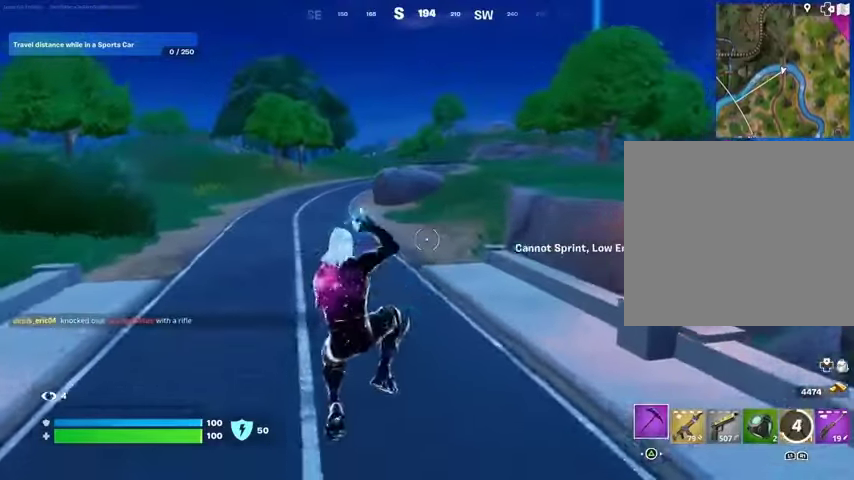
{"buttons": [], "left_stick": "up-left", "right_stick": "center", "events": []}
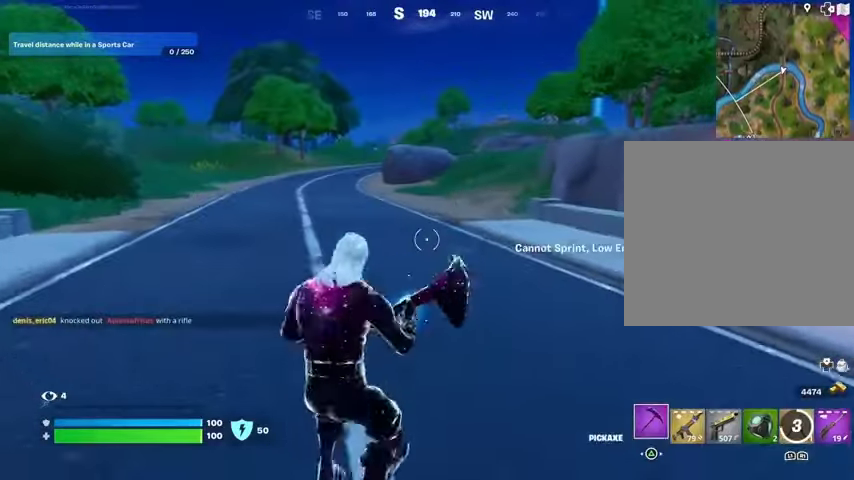
{"buttons": [], "left_stick": "up-left", "right_stick": "center", "events": []}
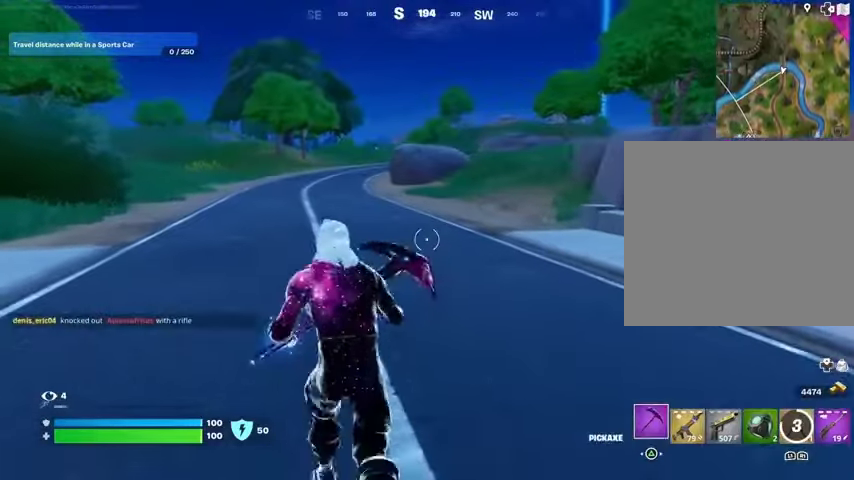
{"buttons": [], "left_stick": "up", "right_stick": "center", "events": [[300, "L3", "down"], [400, "L3", "up"], [400, "left_stick", "up"]]}
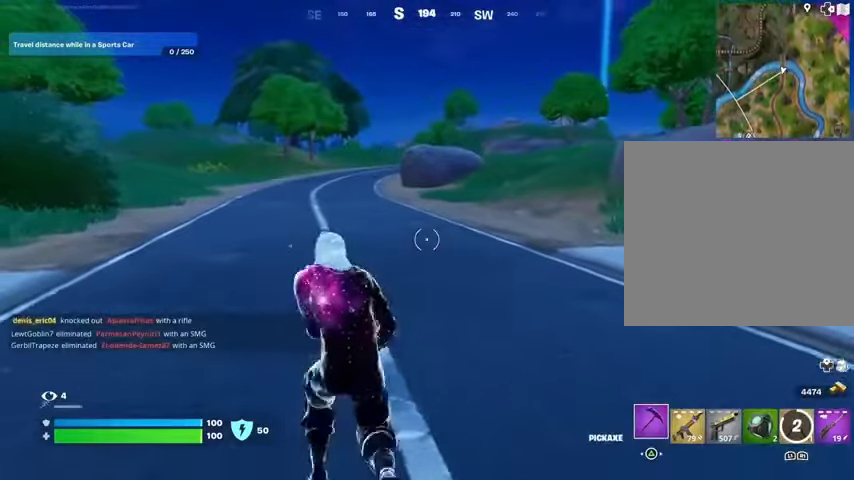
{"buttons": [], "left_stick": "up", "right_stick": "right", "events": [[133, "right_stick", "left"], [200, "right_stick", "center"], [500, "right_stick", "right"]]}
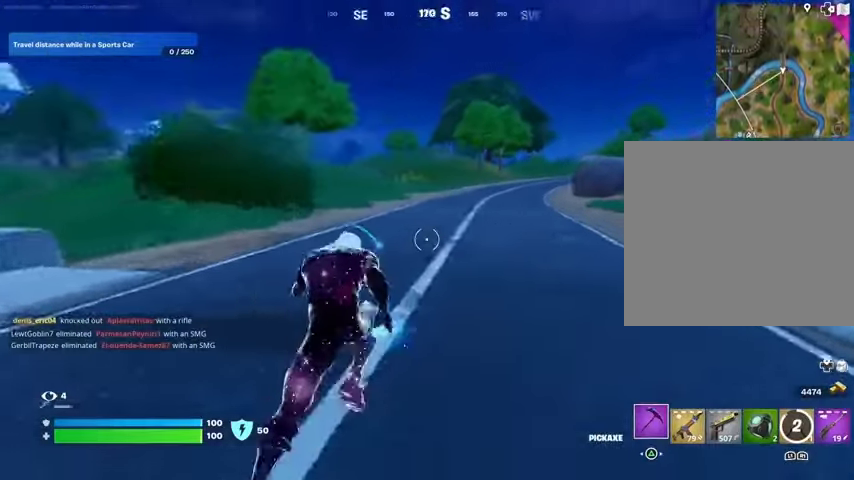
{"buttons": [], "left_stick": "up", "right_stick": "center", "events": [[67, "right_stick", "center"]]}
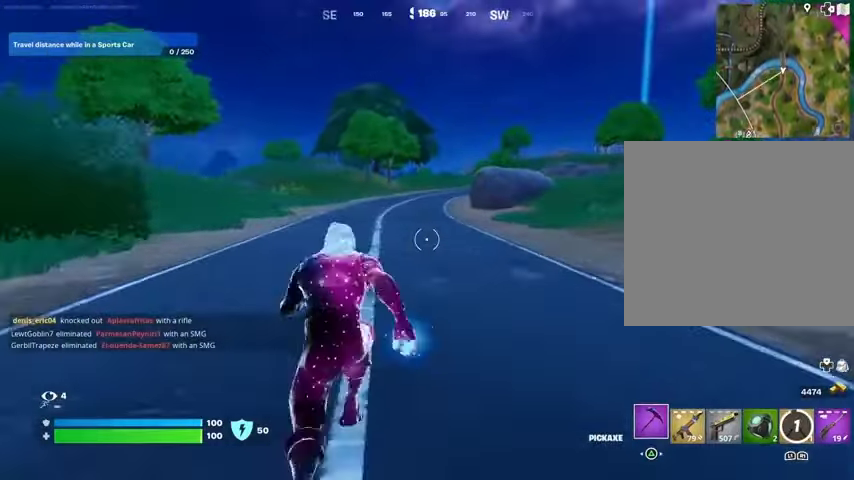
{"buttons": [], "left_stick": "up", "right_stick": "center", "events": []}
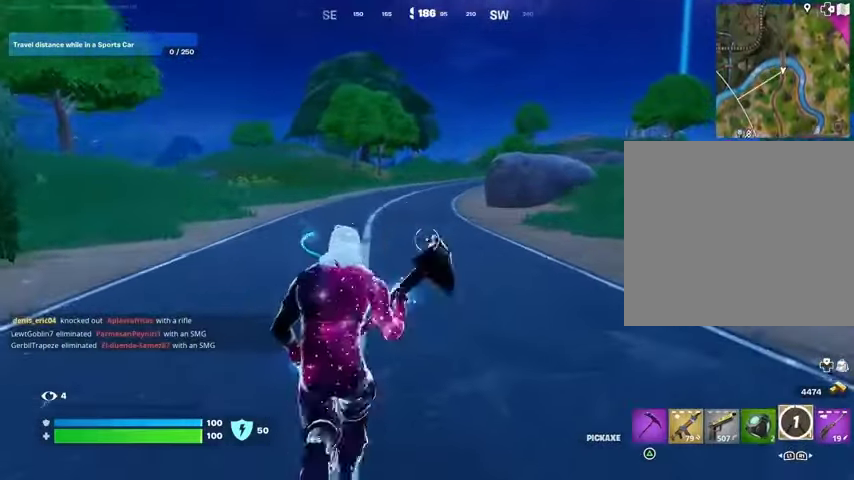
{"buttons": [], "left_stick": "up", "right_stick": "center", "events": []}
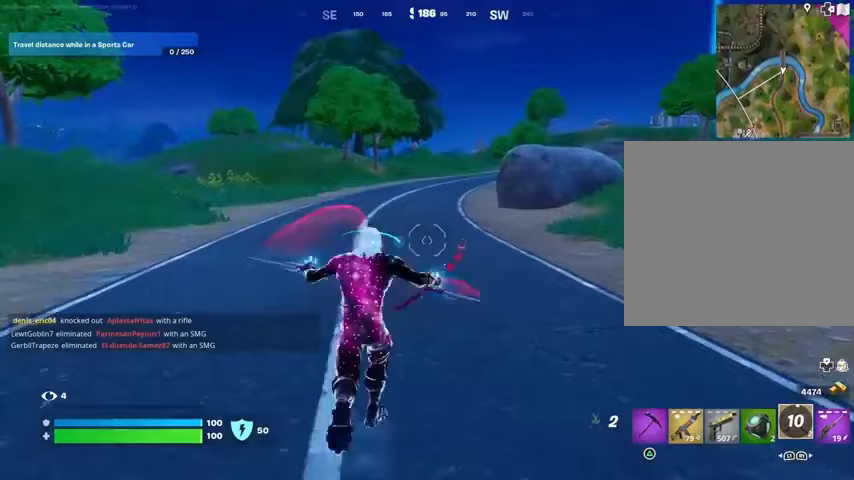
{"buttons": ["CROSS"], "left_stick": "up", "right_stick": "center", "events": [[467, "CROSS", "down"]]}
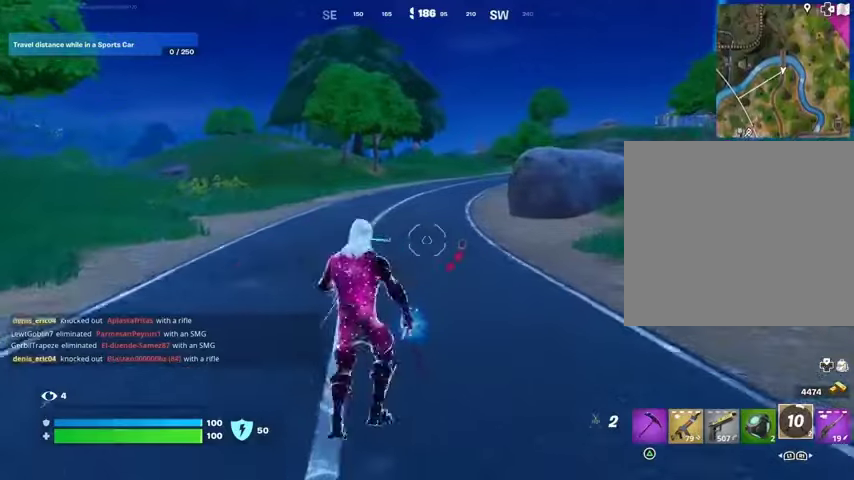
{"buttons": [], "left_stick": "up", "right_stick": "center", "events": [[67, "CROSS", "up"], [200, "CROSS", "down"], [233, "CROSS", "up"]]}
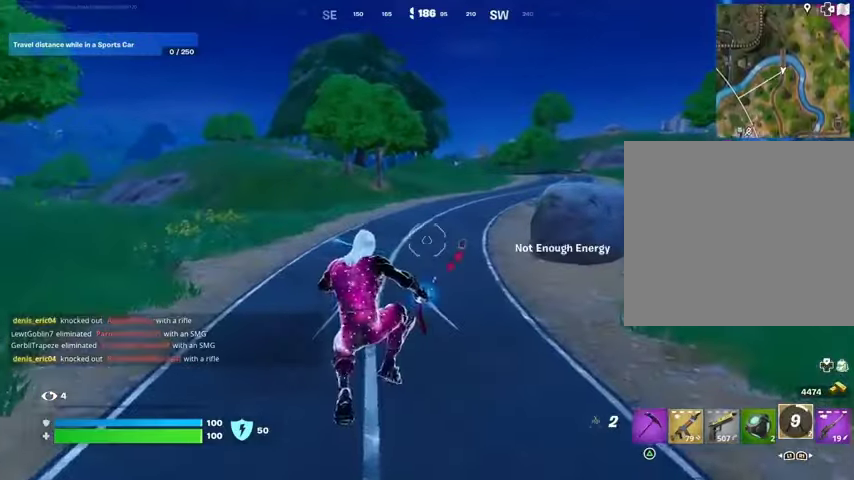
{"buttons": [], "left_stick": "up", "right_stick": "up-right", "events": [[433, "right_stick", "up-right"]]}
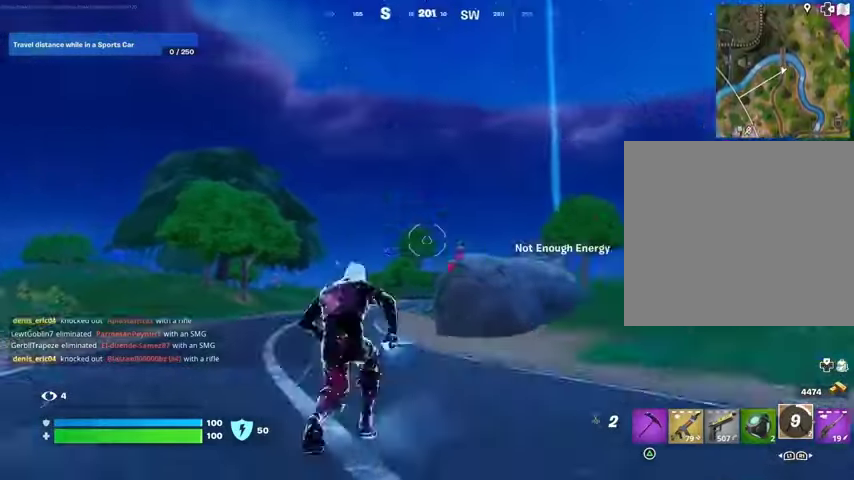
{"buttons": [], "left_stick": "up", "right_stick": "center", "events": [[33, "right_stick", "center"], [133, "CROSS", "down"], [200, "CROSS", "up"], [333, "L2", "down"], [333, "right_stick", "up-left"], [400, "right_stick", "center"], [467, "L2", "up"]]}
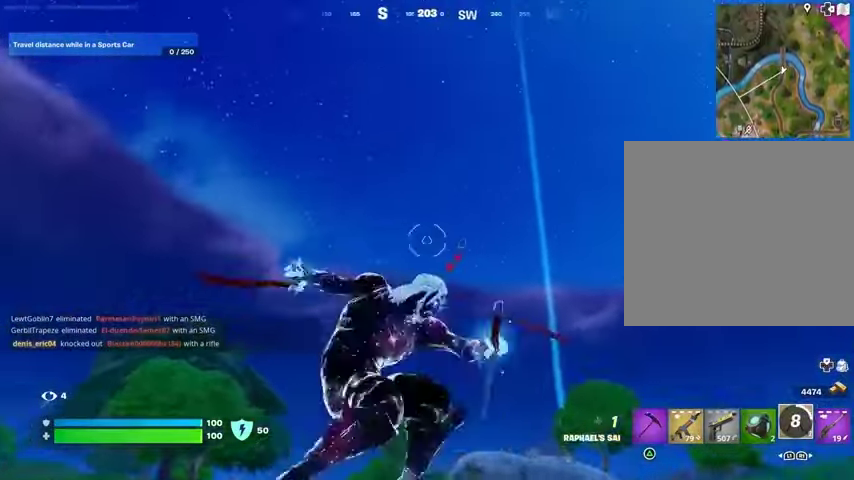
{"buttons": [], "left_stick": "up", "right_stick": "down", "events": [[267, "right_stick", "up"], [400, "right_stick", "down"]]}
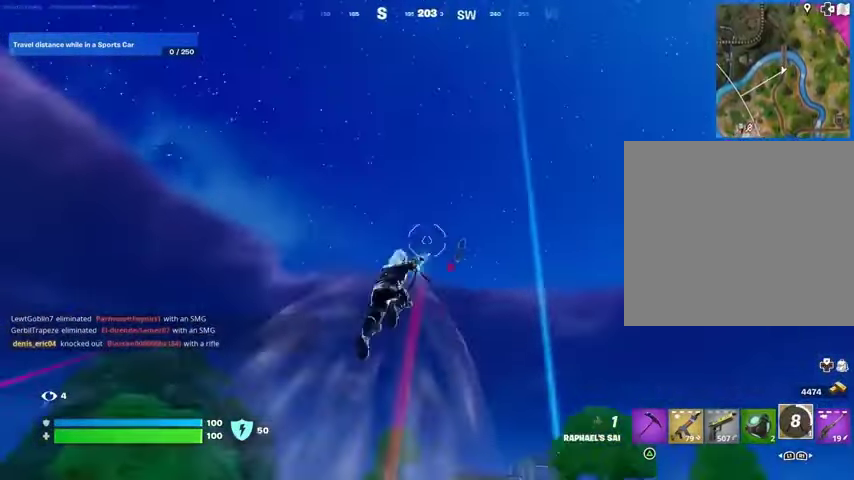
{"buttons": ["CROSS"], "left_stick": "up", "right_stick": "center", "events": [[200, "right_stick", "center"], [467, "CROSS", "down"]]}
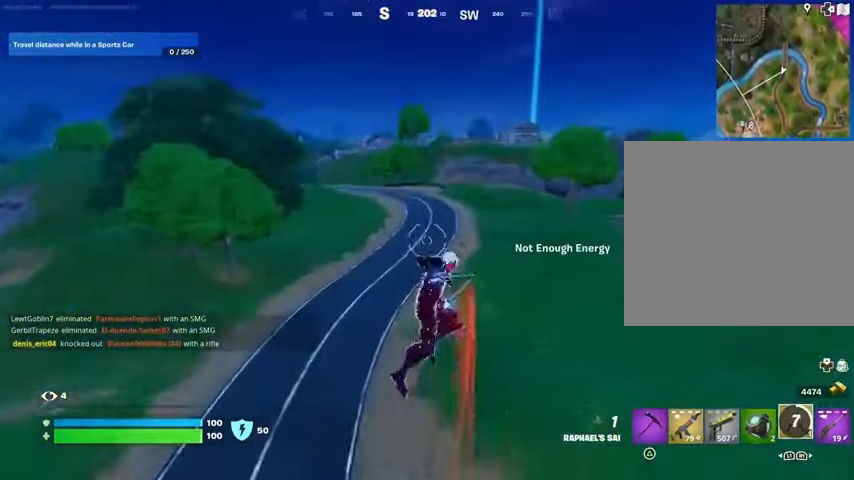
{"buttons": ["CROSS"], "left_stick": "up", "right_stick": "center", "events": [[33, "CROSS", "up"], [133, "CROSS", "down"], [200, "CROSS", "up"], [267, "CROSS", "down"], [333, "CROSS", "up"], [433, "CROSS", "down"]]}
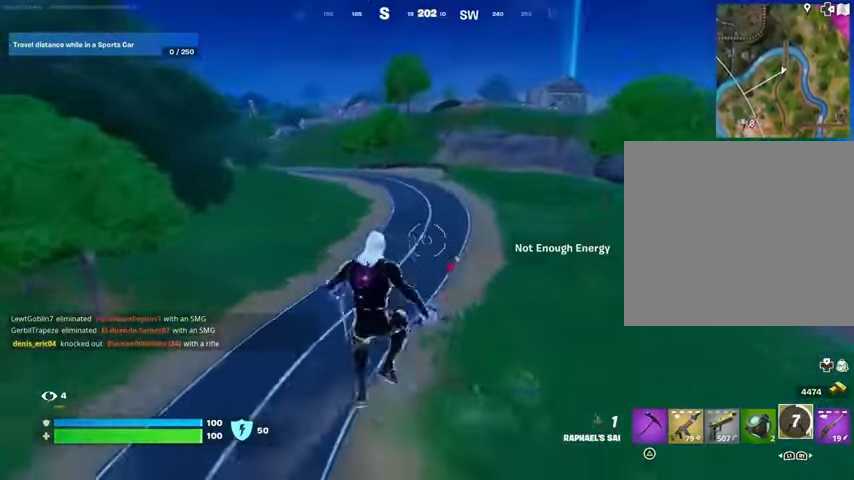
{"buttons": [], "left_stick": "up", "right_stick": "left", "events": [[33, "CROSS", "up"], [100, "CROSS", "down"], [200, "CROSS", "up"], [500, "right_stick", "left"]]}
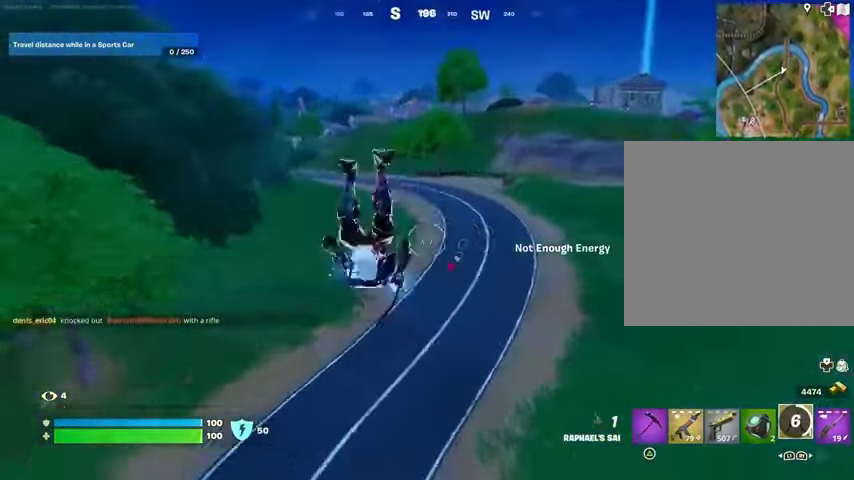
{"buttons": [], "left_stick": "down-right", "right_stick": "center", "events": [[67, "left_stick", "up-right"], [267, "left_stick", "down-right"], [467, "right_stick", "center"]]}
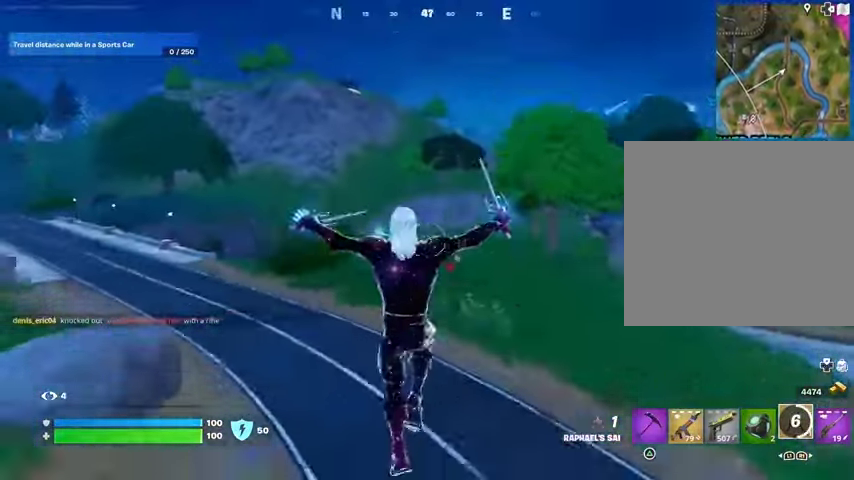
{"buttons": [], "left_stick": "down", "right_stick": "center", "events": [[133, "right_stick", "left"], [233, "right_stick", "center"], [333, "left_stick", "down"]]}
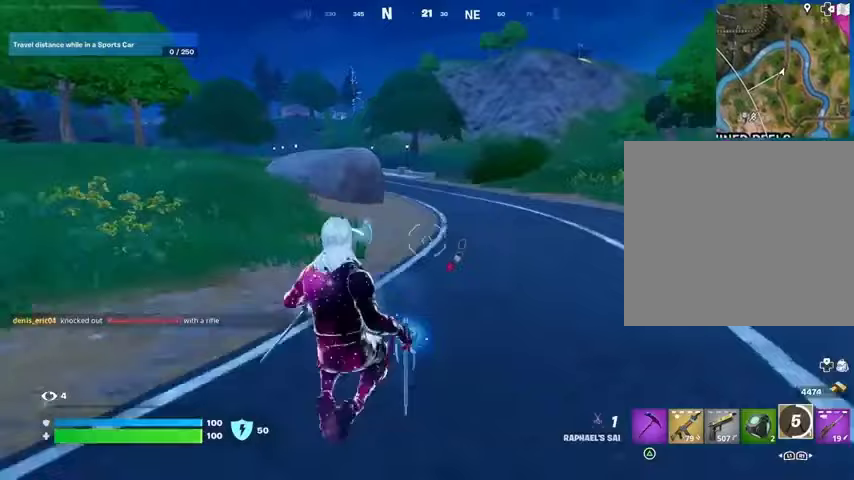
{"buttons": [], "left_stick": "down", "right_stick": "center", "events": [[167, "CROSS", "down"], [233, "CROSS", "up"]]}
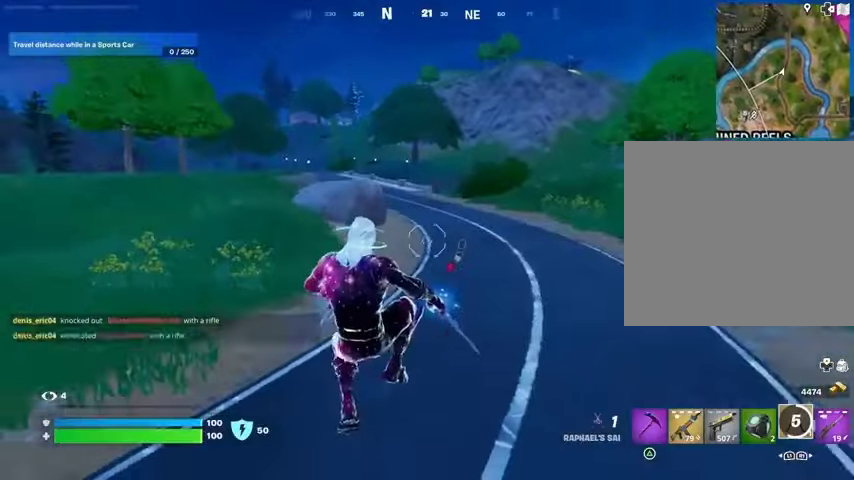
{"buttons": [], "left_stick": "down-left", "right_stick": "center", "events": [[167, "R3", "down"], [200, "left_stick", "down-left"], [267, "R3", "up"], [300, "right_stick", "right"], [400, "right_stick", "center"]]}
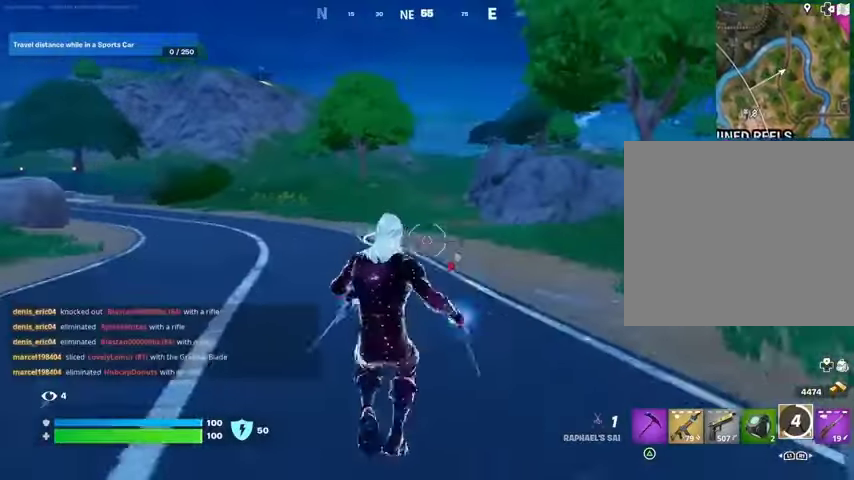
{"buttons": [], "left_stick": "down-left", "right_stick": "center", "events": [[133, "CROSS", "down"], [200, "CROSS", "up"], [267, "CROSS", "down"], [333, "CROSS", "up"]]}
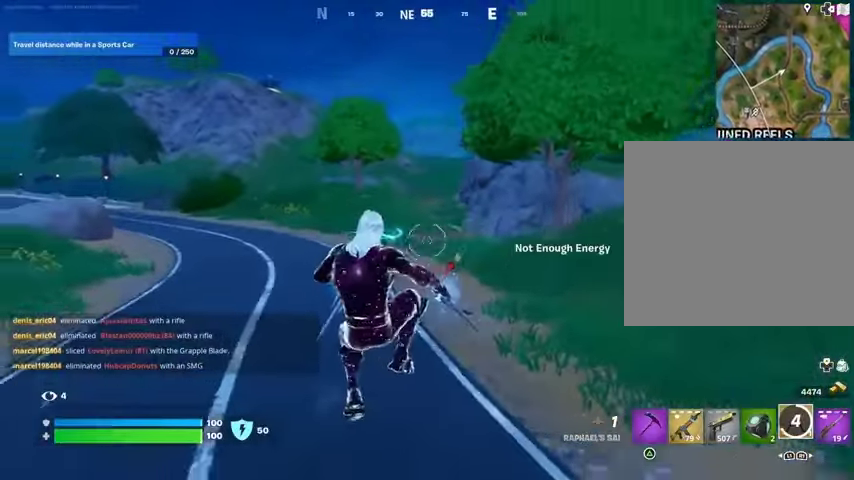
{"buttons": [], "left_stick": "down-right", "right_stick": "right", "events": [[267, "left_stick", "down"], [500, "left_stick", "down-right"], [500, "right_stick", "right"]]}
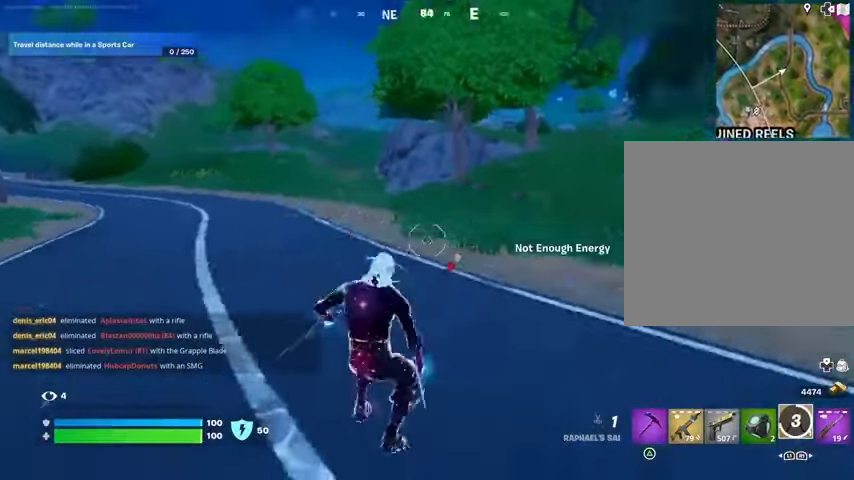
{"buttons": [], "left_stick": "up", "right_stick": "center", "events": [[33, "left_stick", "right"], [100, "R3", "down"], [133, "left_stick", "up-right"], [200, "R3", "up"], [267, "left_stick", "up"], [333, "L3", "down"], [400, "right_stick", "center"], [433, "L3", "up"]]}
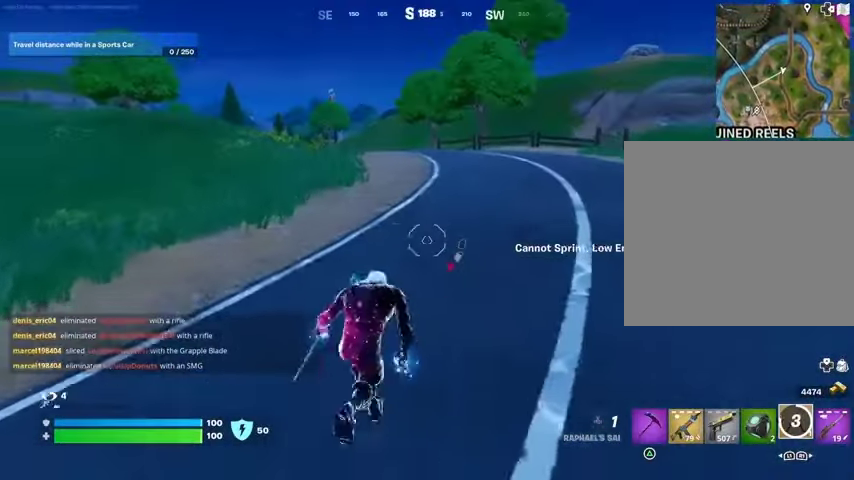
{"buttons": [], "left_stick": "up-right", "right_stick": "center", "events": [[133, "left_stick", "up-right"]]}
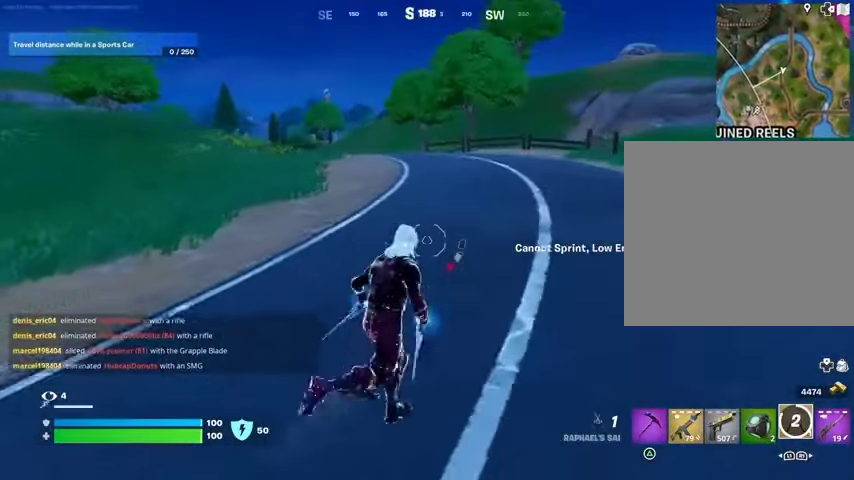
{"buttons": [], "left_stick": "up-right", "right_stick": "center", "events": []}